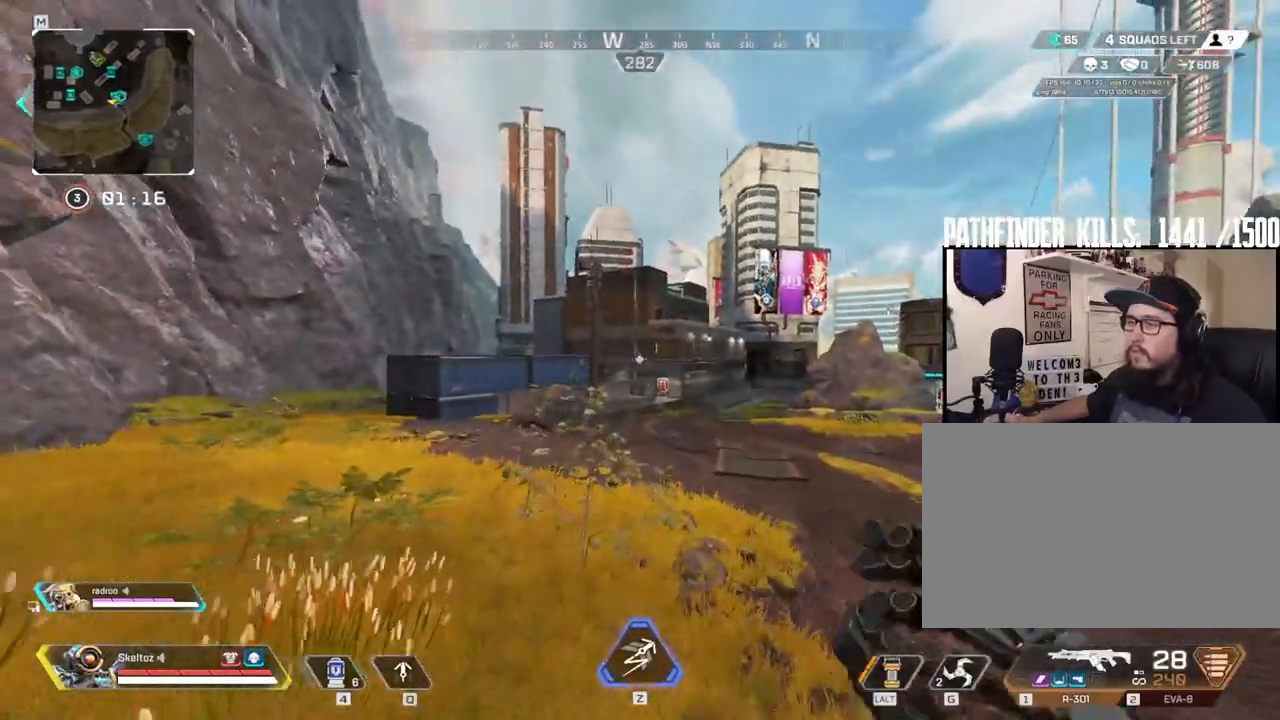
Gameplay with keyboard and mouse; each line is a JSON object with the keys and mouse buttons held at the frame after it. "events" lists presses ("down") and releases ("up") of "1", "2", "3", "4", "5", "a", "alt", "b", "c", "ctrl", "d", "e", "f", "g", "q", "r", "s", "shift", "space", "t", "tab", "tilde", "v", "w", "x", "z", "mouse_left", "mouse_wheel", "mouse_right", "mouse_mb4" and "mouse_mb5" between this image and that frame as [ms after this image, input, new state], when the widget could be followed in between. "mouse_left", "mouse_wheel", "mouse_right", "mouse_mb4", "mouse_mb5" = the "left", "wheel", "right", "mb4", "mb5" buttons of the "mouse" list. No other keys are recorded. "wheel" means that the mouse wheel is clicked or scrolled. Mouse movement is not recorded.
{"keys": ["ctrl", "w"], "mouse": [], "events": [[167, "shift", "up"], [300, "ctrl", "down"]]}
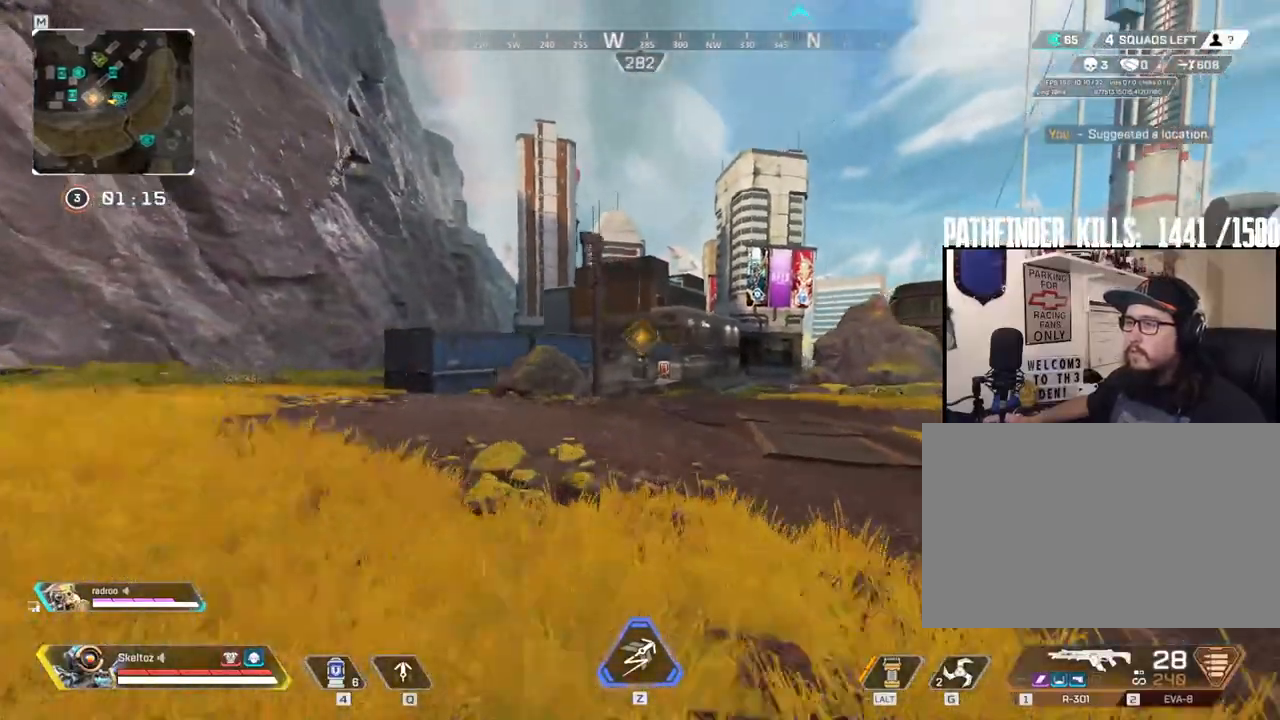
{"keys": ["ctrl", "w"], "mouse": [], "events": []}
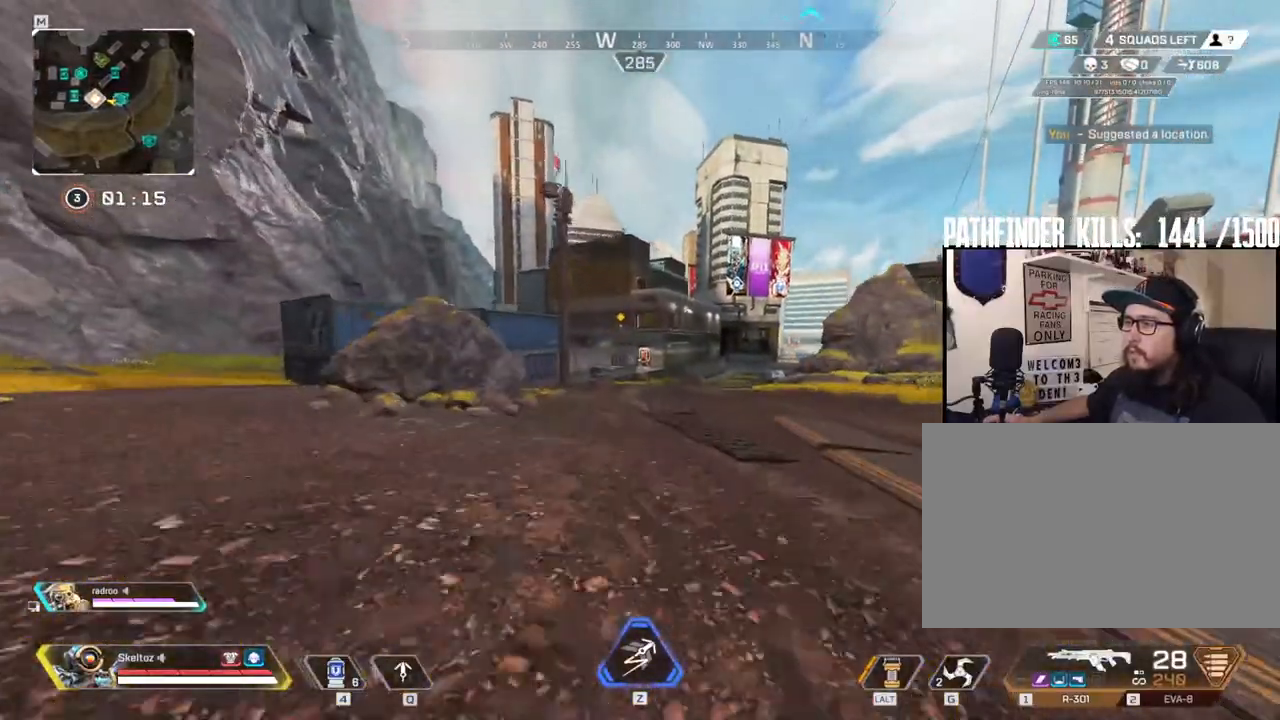
{"keys": ["ctrl", "space", "w"], "mouse": [], "events": [[433, "space", "down"]]}
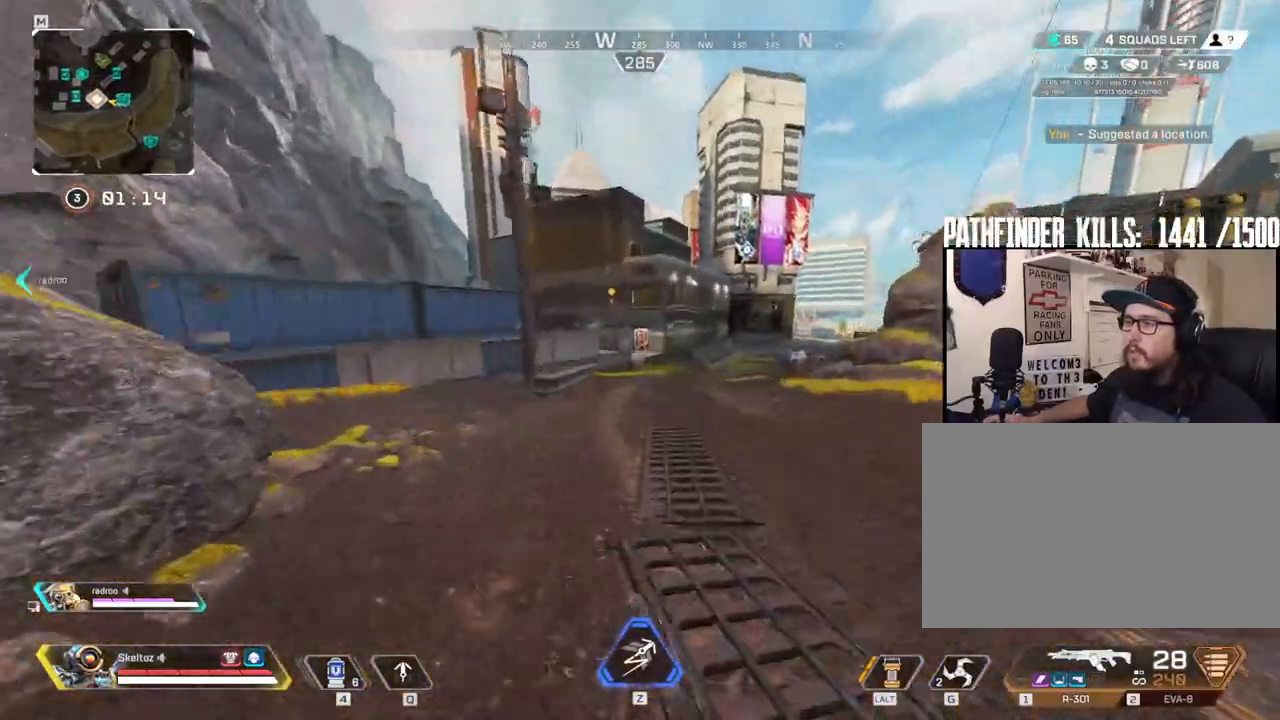
{"keys": ["shift", "w"], "mouse": [], "events": [[17, "ctrl", "up"], [117, "space", "up"], [300, "shift", "down"]]}
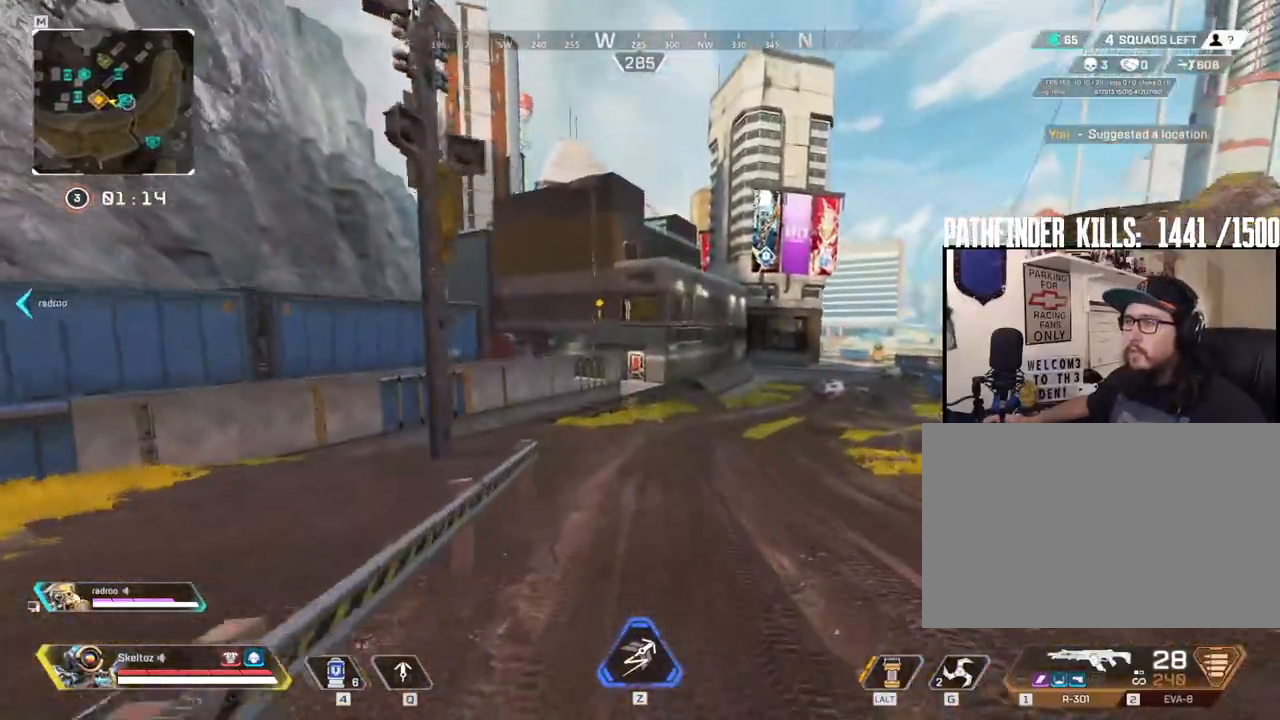
{"keys": ["shift", "w"], "mouse": []}
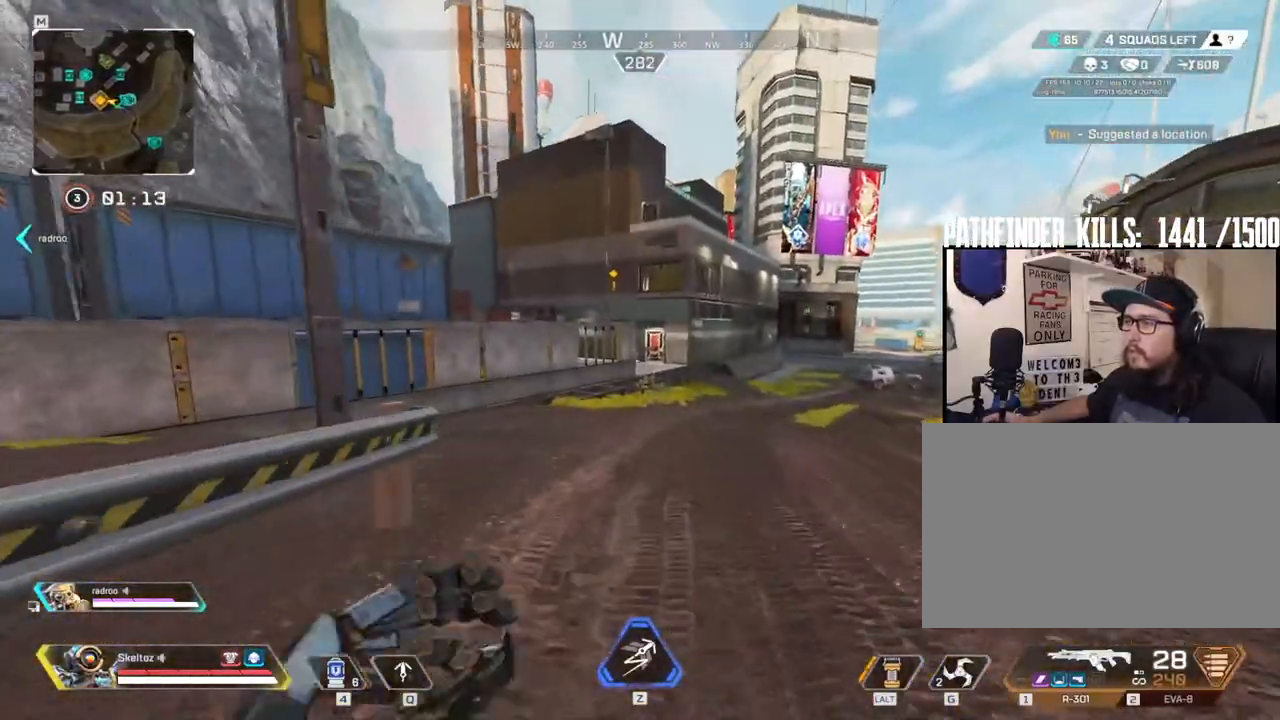
{"keys": ["shift", "w"], "mouse": [], "events": [[167, "mouse_wheel", "down"], [267, "mouse_wheel", "up"]]}
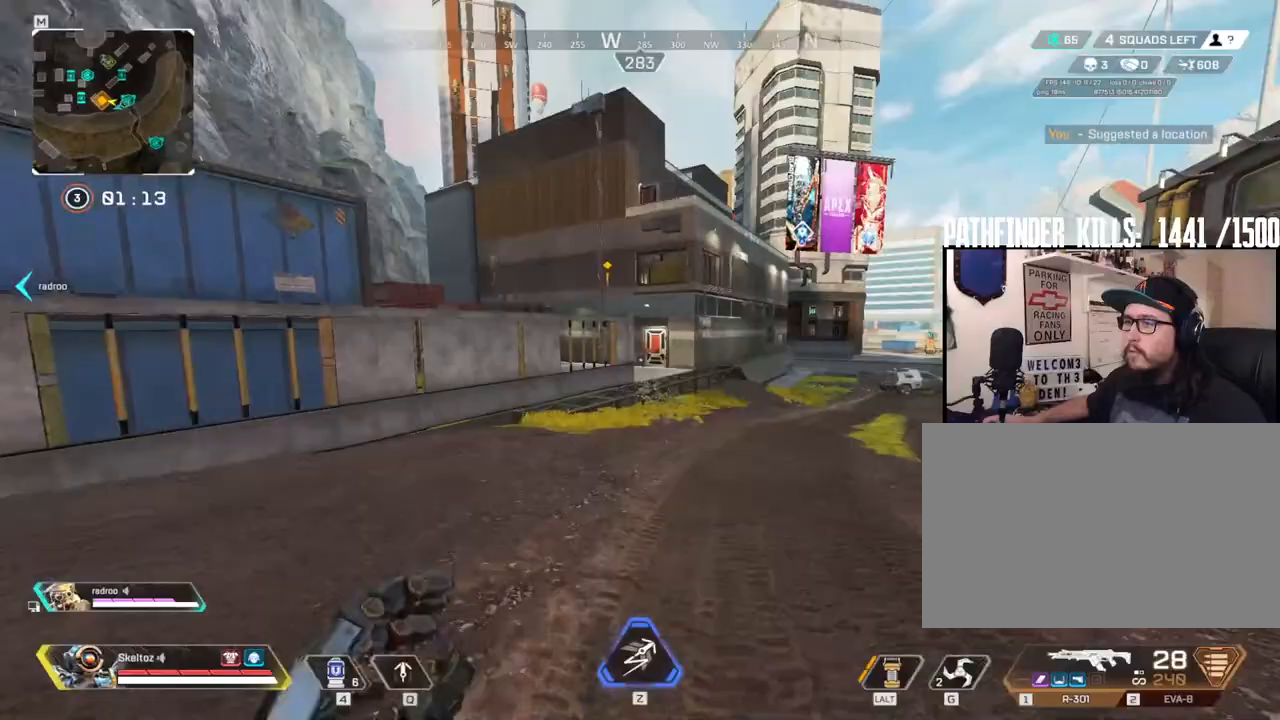
{"keys": ["shift", "w"], "mouse": [], "events": []}
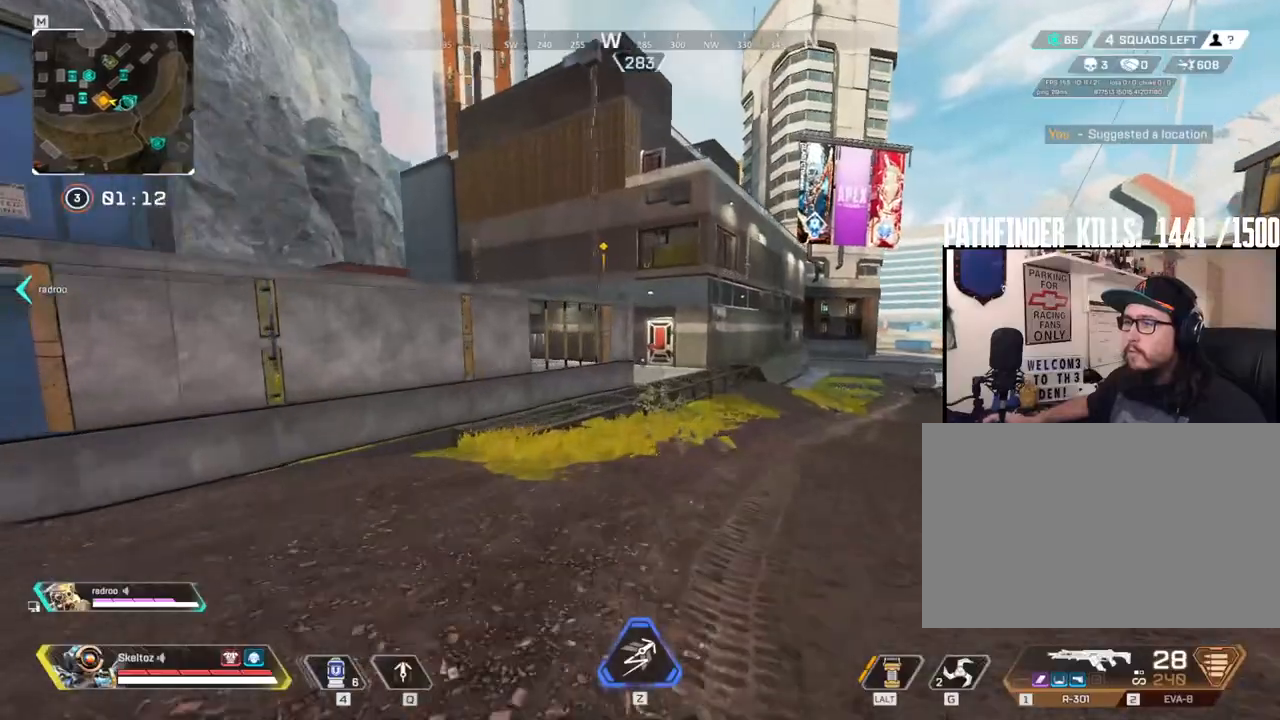
{"keys": ["ctrl", "w"], "mouse": [], "events": [[183, "shift", "up"], [417, "ctrl", "down"]]}
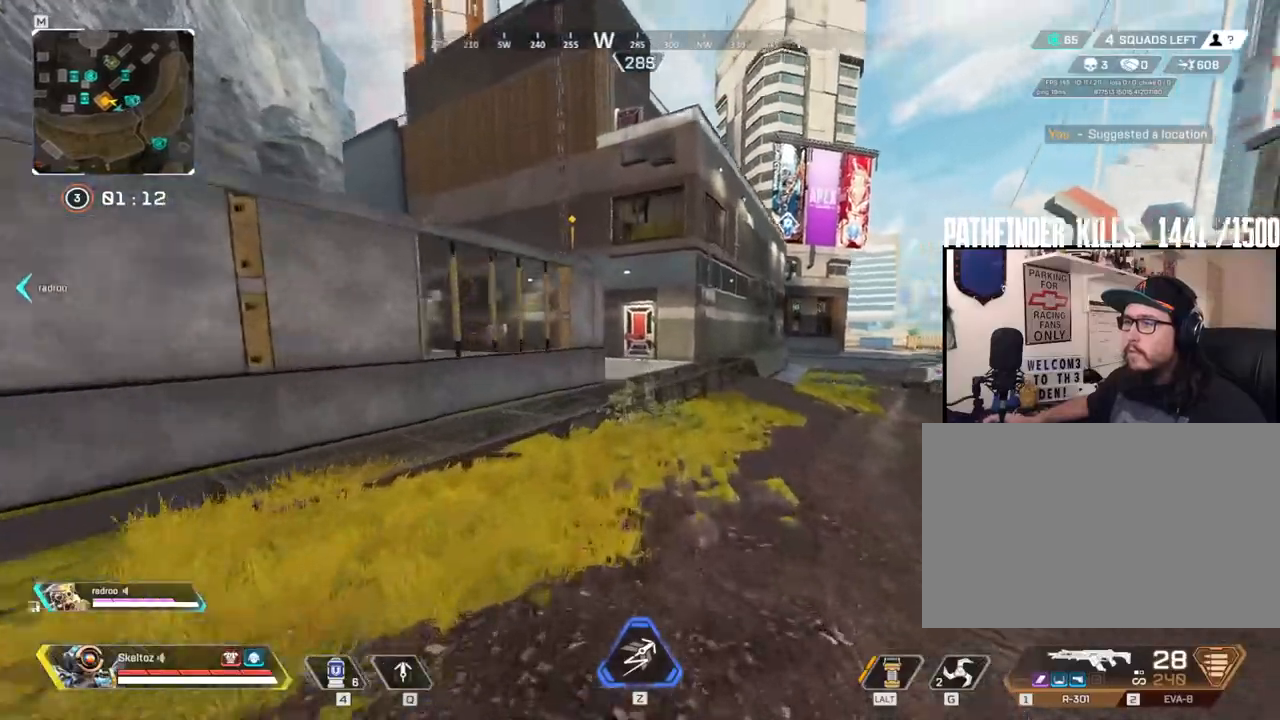
{"keys": ["ctrl", "space", "w"], "mouse": [], "events": [[383, "space", "down"]]}
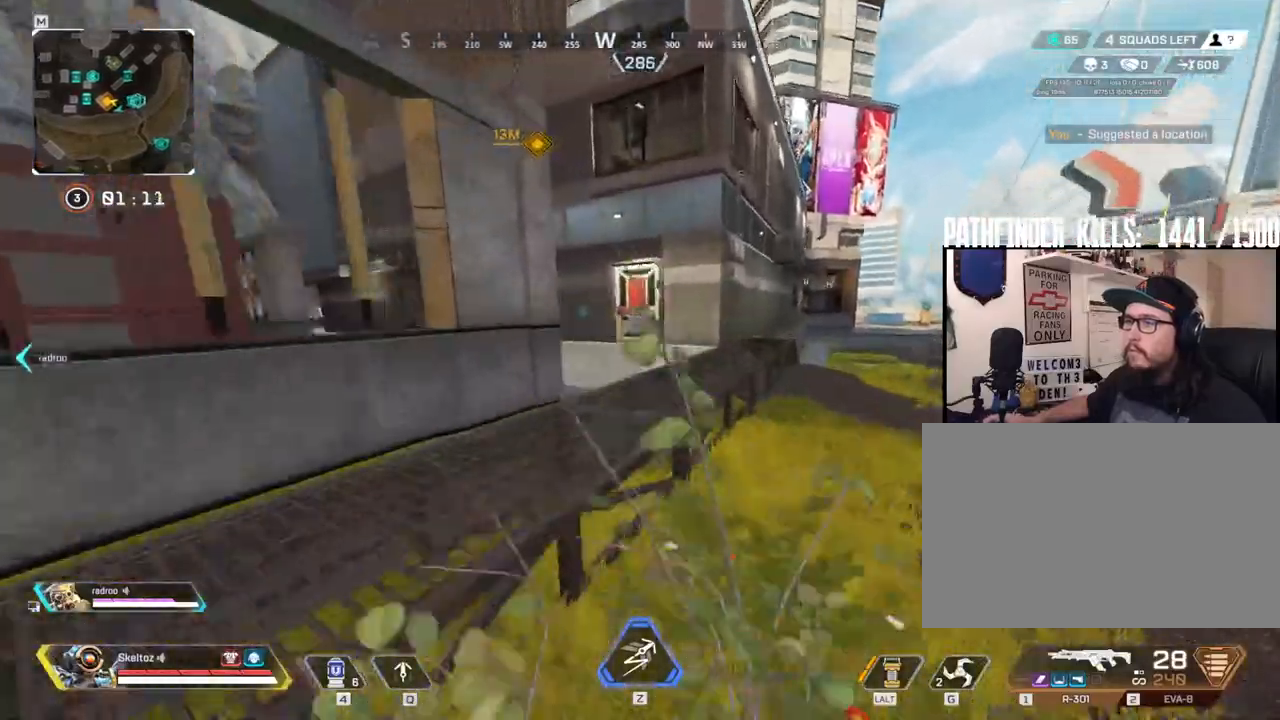
{"keys": ["w"], "mouse": [], "events": [[17, "ctrl", "up"], [67, "space", "up"]]}
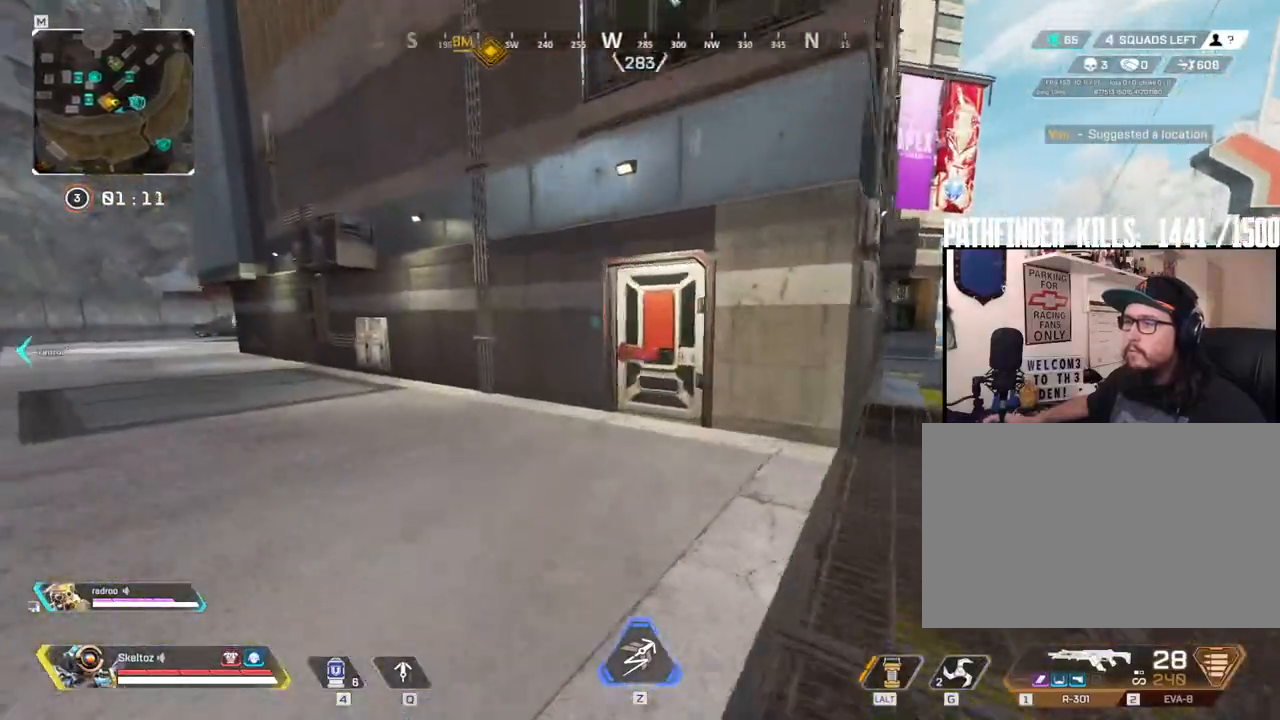
{"keys": ["e", "w"], "mouse": [], "events": [[467, "e", "down"]]}
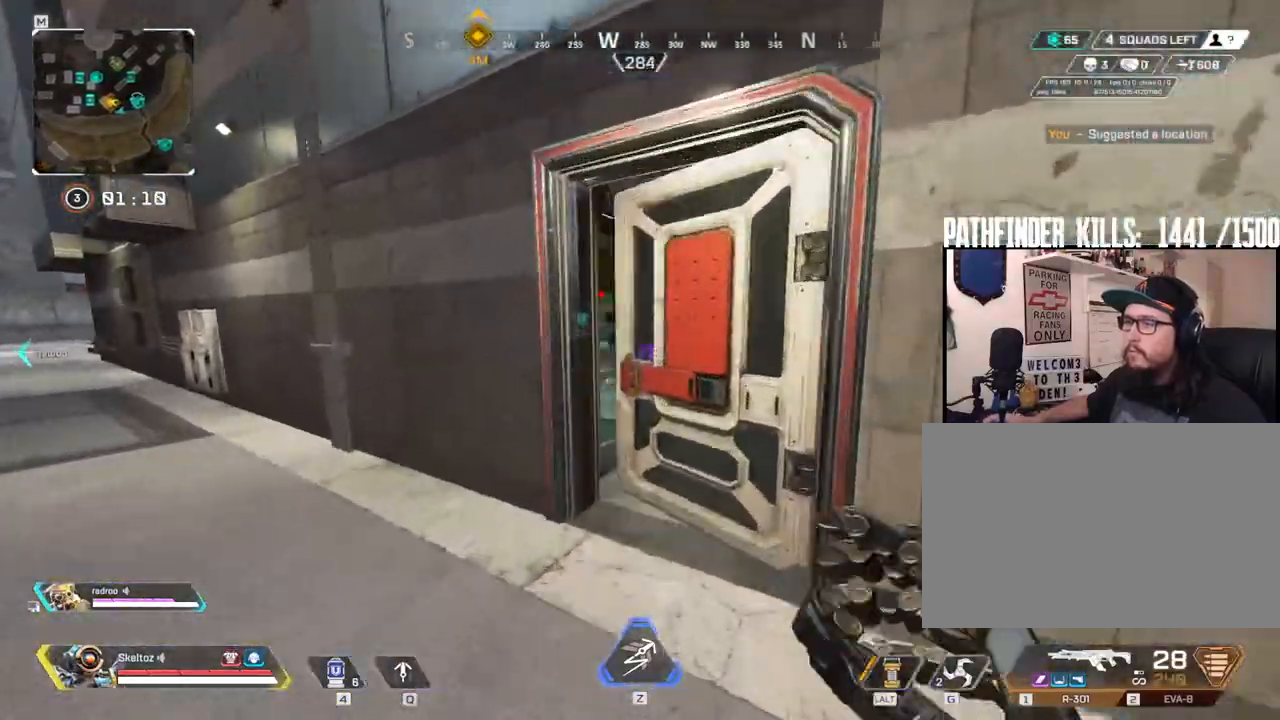
{"keys": ["w"], "mouse": [], "events": [[150, "e", "up"]]}
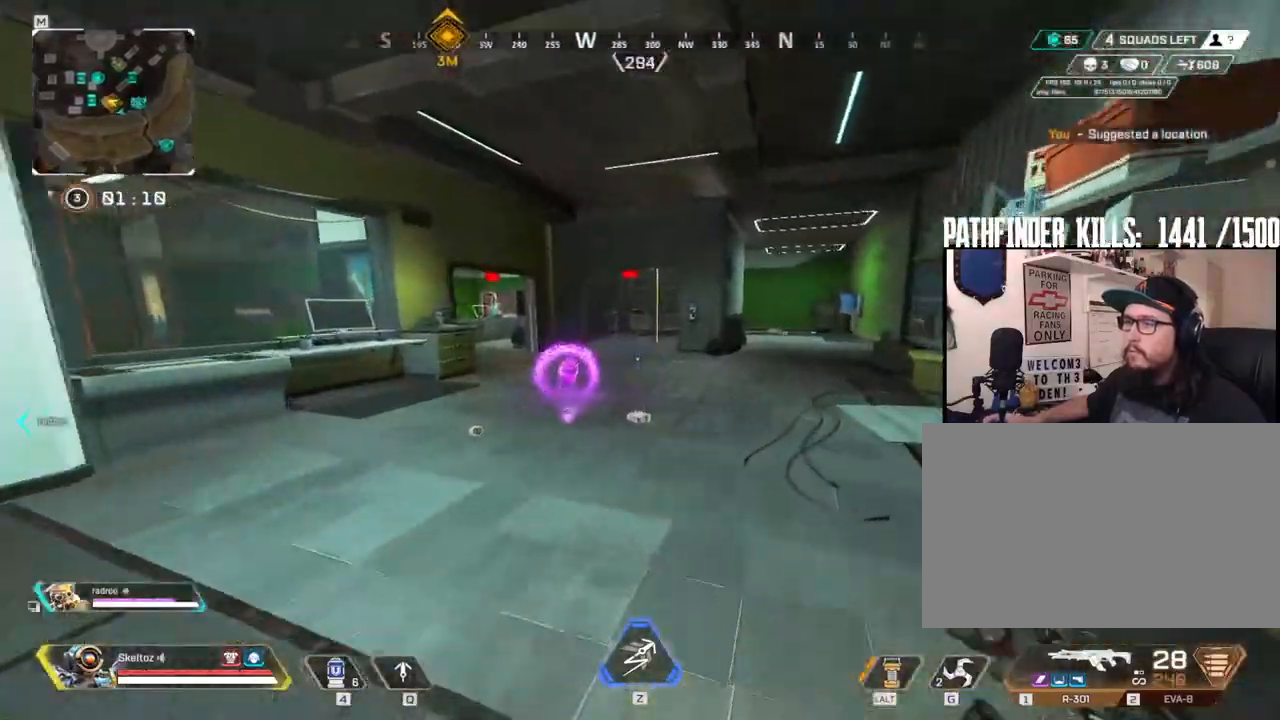
{"keys": ["ctrl", "w"], "mouse": [], "events": [[17, "shift", "down"], [217, "shift", "up"], [450, "ctrl", "down"]]}
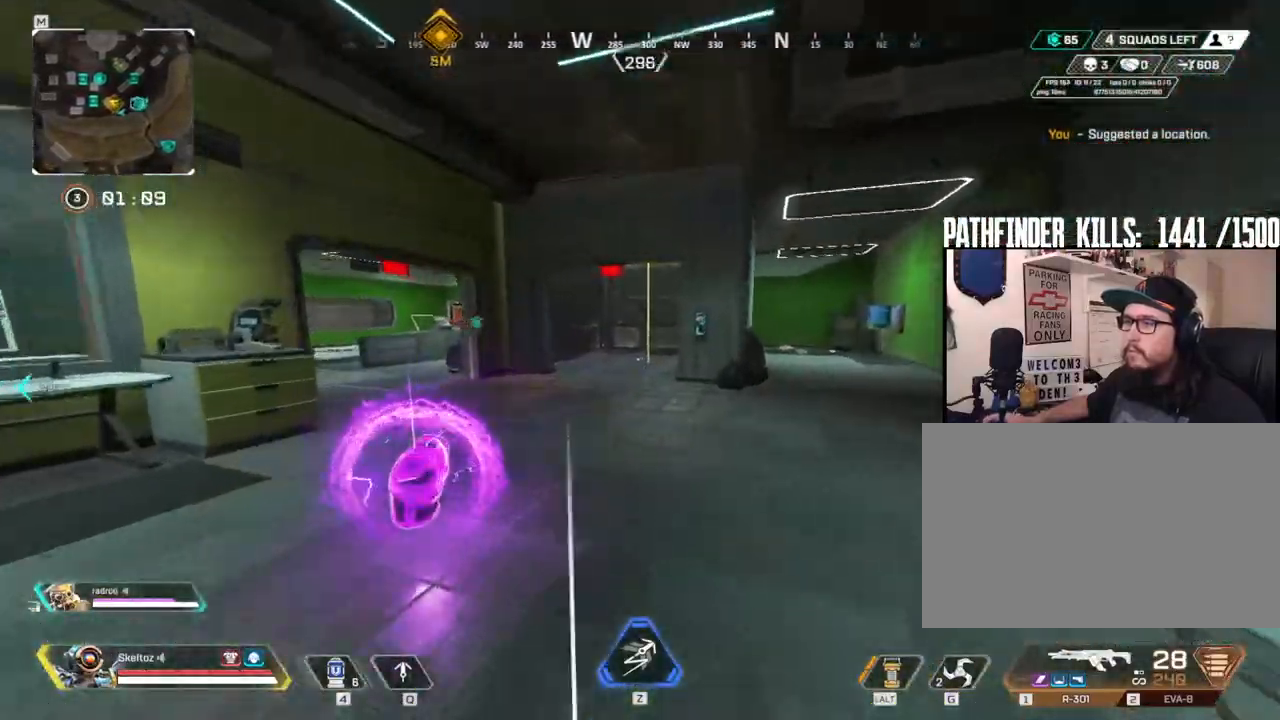
{"keys": ["w"], "mouse": [], "events": [[267, "space", "down"], [417, "ctrl", "up"], [417, "space", "up"]]}
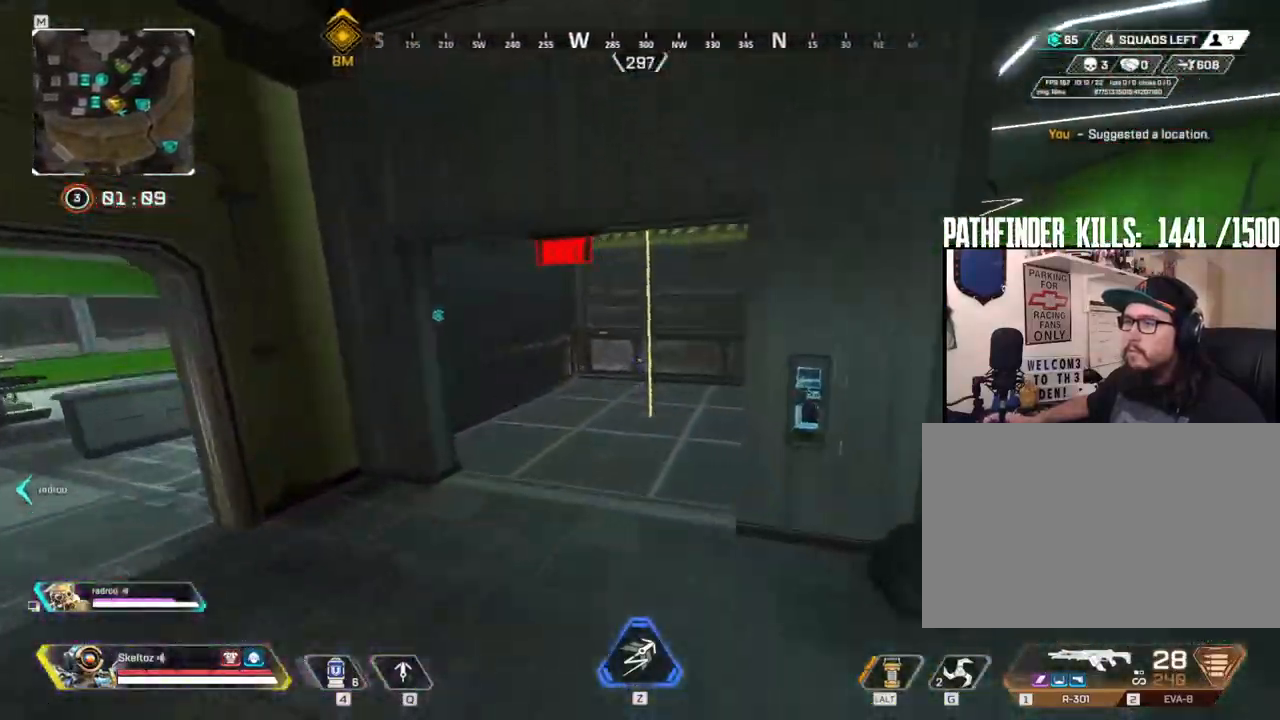
{"keys": ["e", "w"], "mouse": [], "events": [[383, "e", "down"]]}
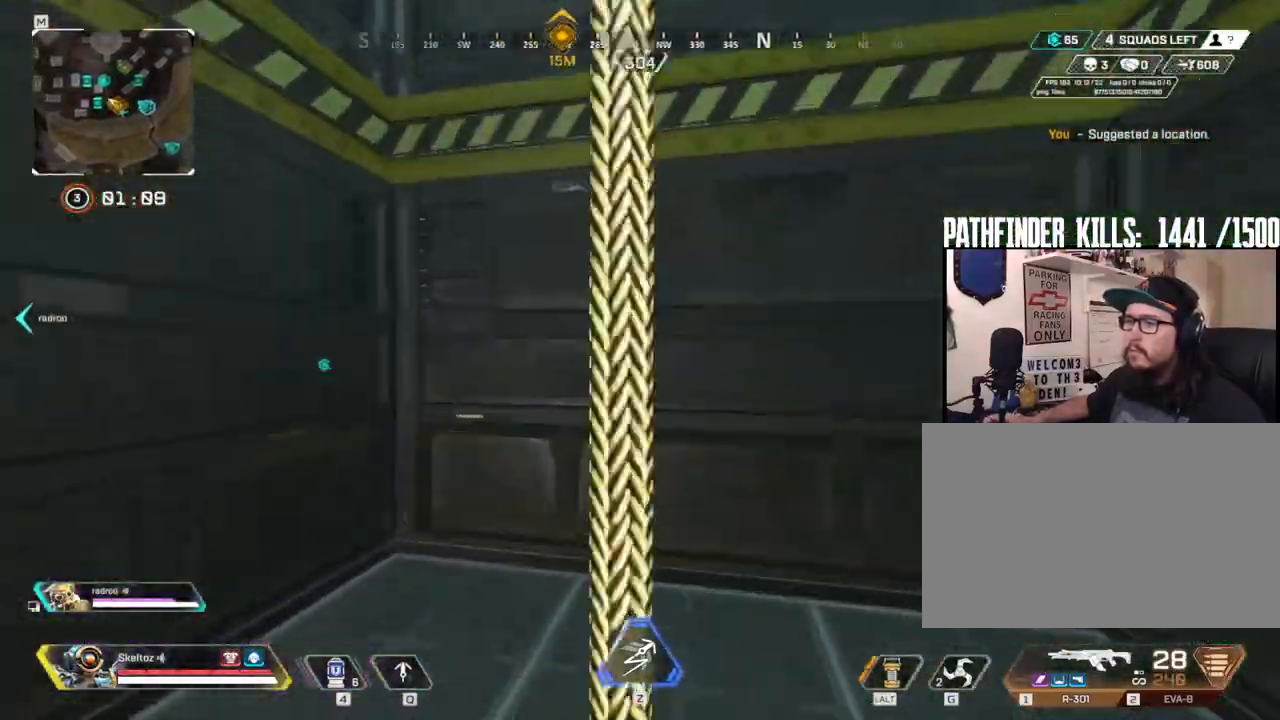
{"keys": [], "mouse": [], "events": [[17, "e", "up"], [250, "w", "up"]]}
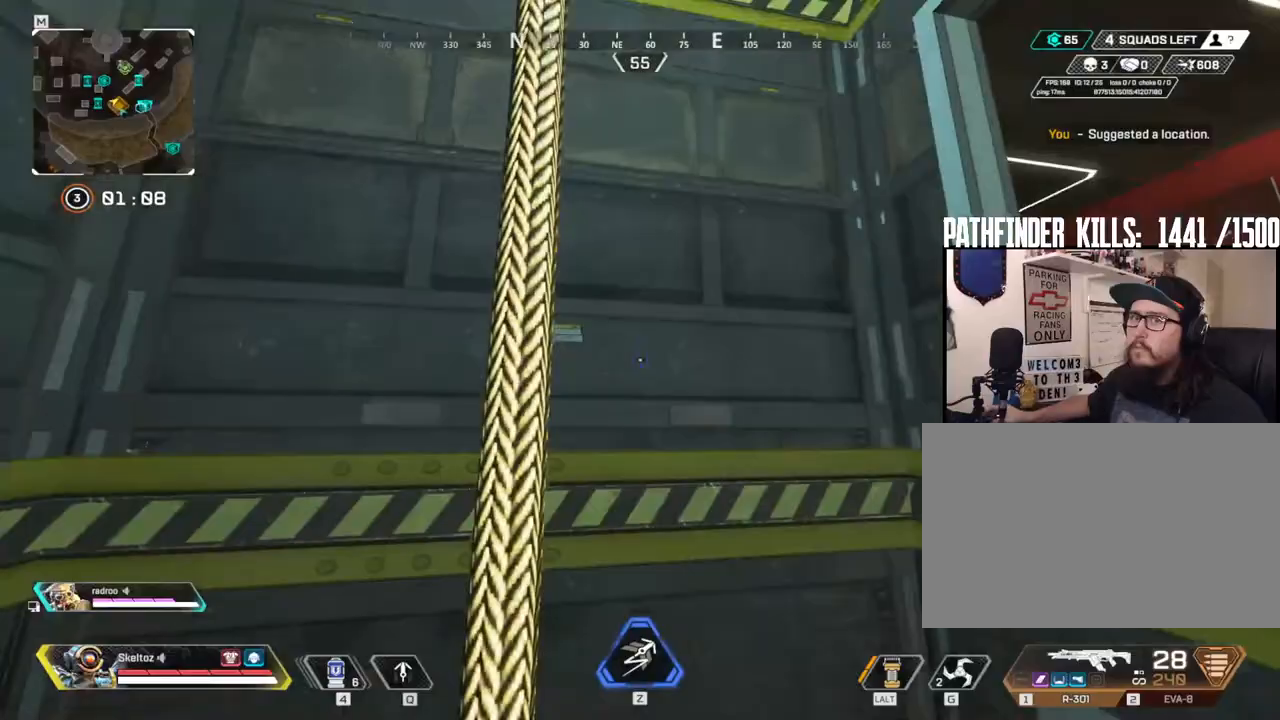
{"keys": ["w"], "mouse": [], "events": [[417, "w", "down"]]}
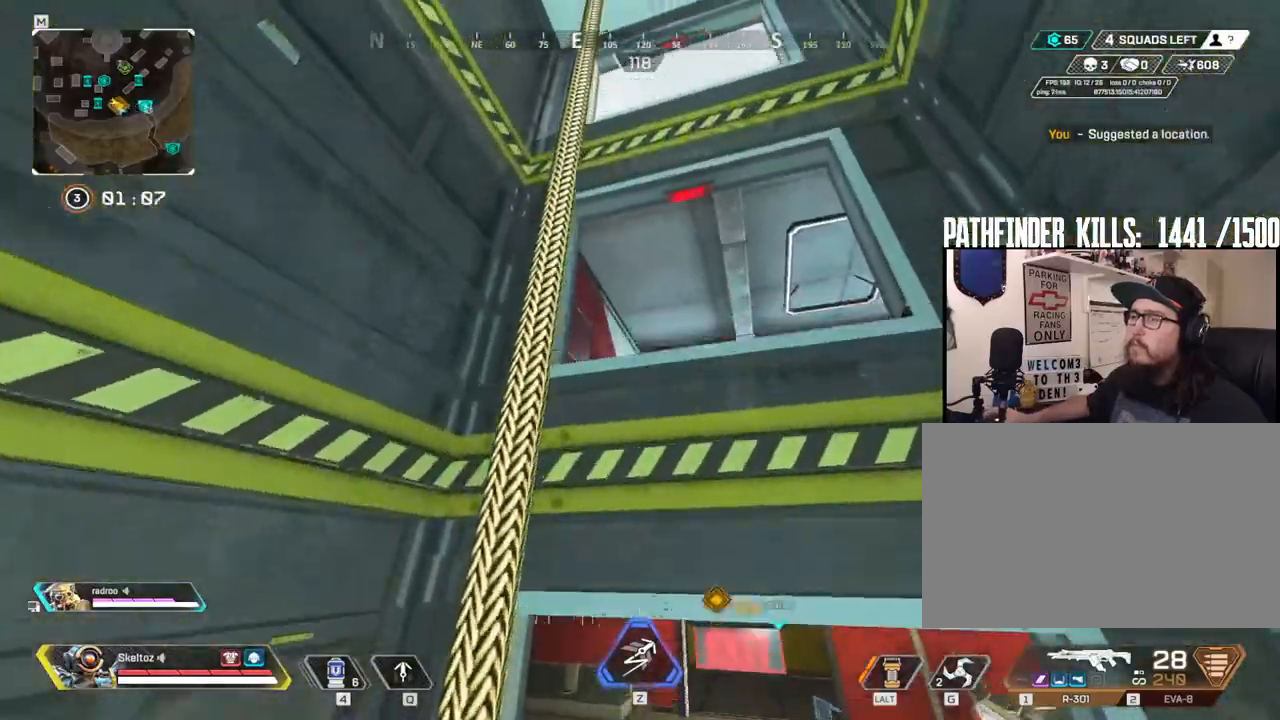
{"keys": ["w"], "mouse": [], "events": []}
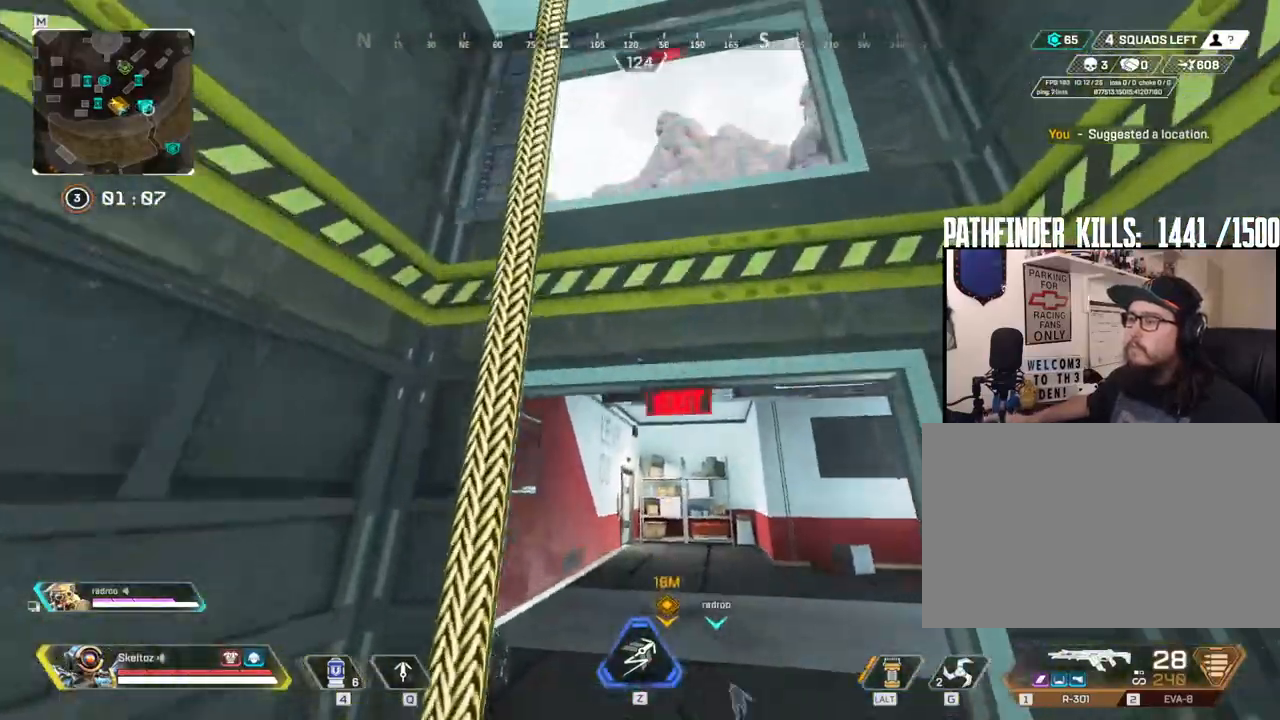
{"keys": ["w"], "mouse": [], "events": []}
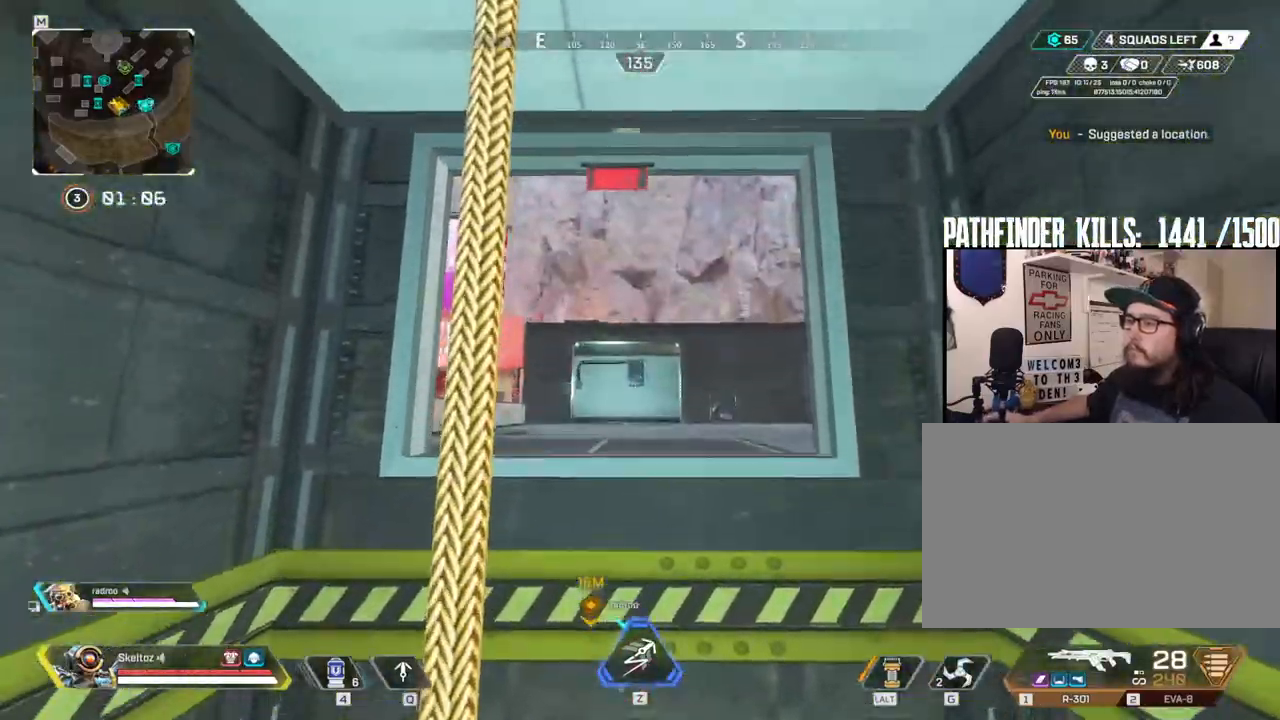
{"keys": ["1", "d", "w"], "mouse": [], "events": [[33, "space", "down"], [183, "d", "down"], [233, "space", "up"], [467, "1", "down"]]}
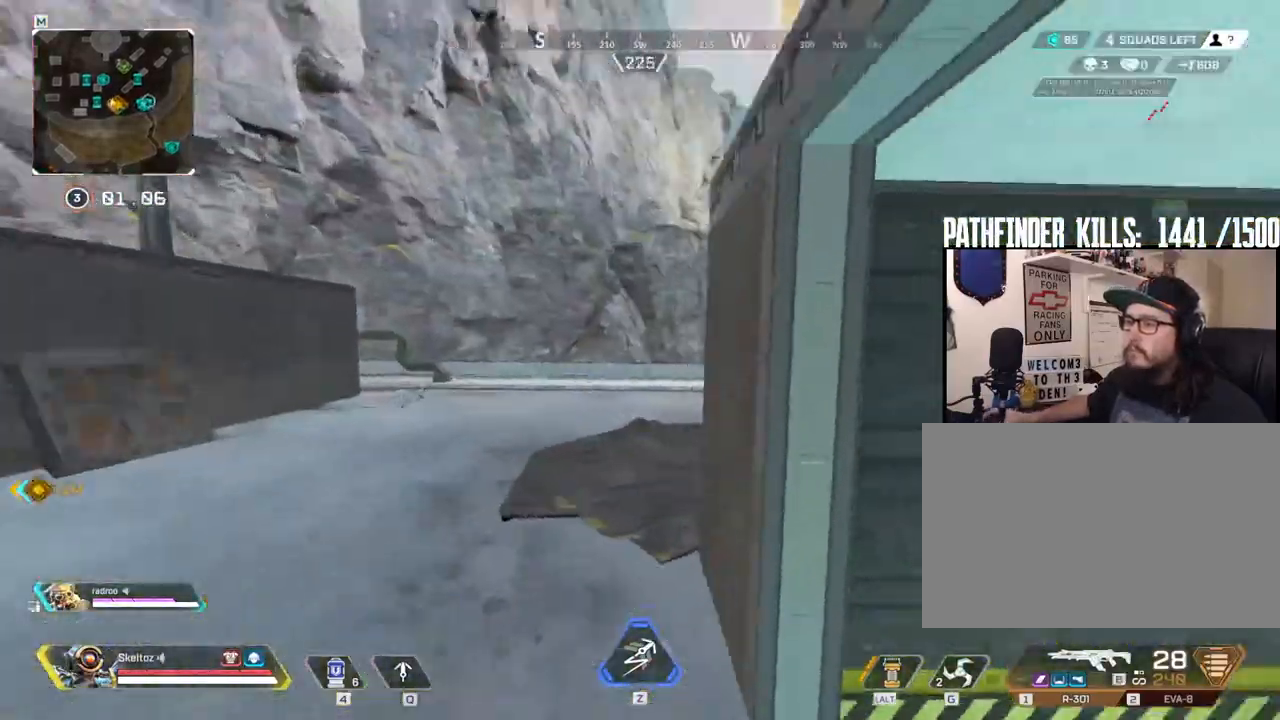
{"keys": ["a", "shift", "w"], "mouse": [], "events": [[50, "1", "up"], [150, "d", "up"], [283, "a", "down"], [433, "shift", "down"]]}
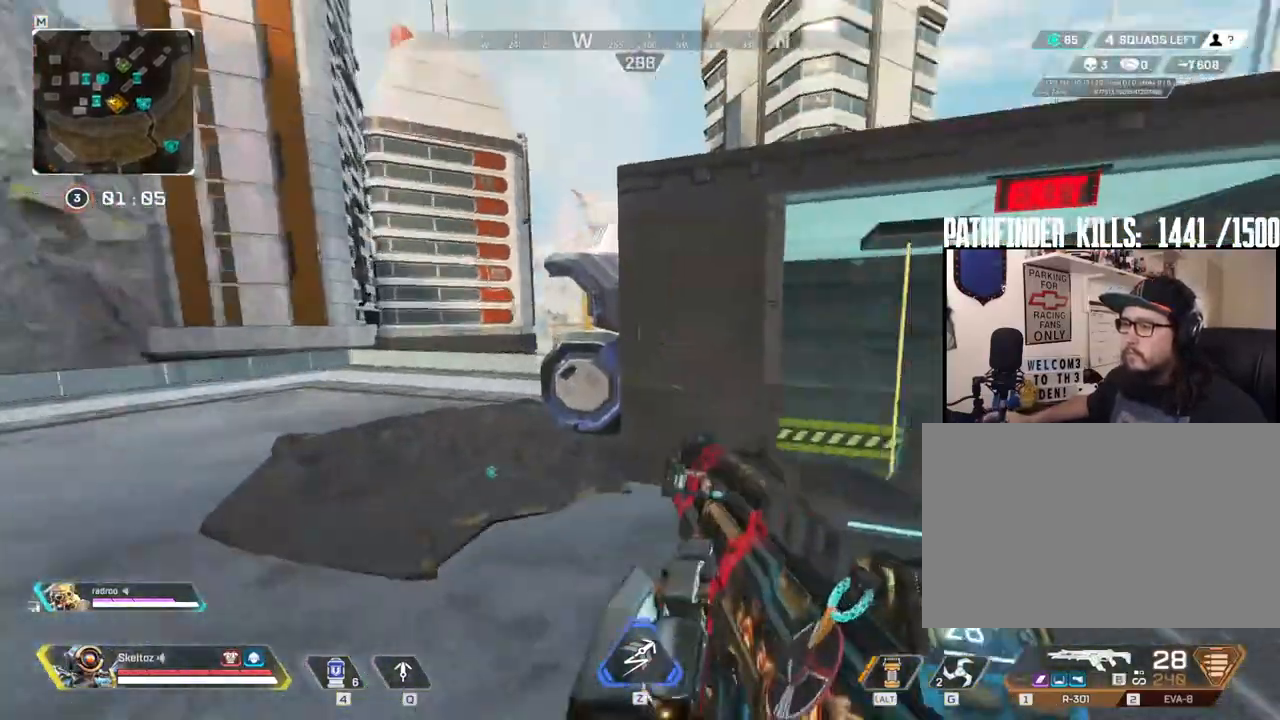
{"keys": ["a"], "mouse": [], "events": [[17, "3", "down"], [167, "3", "up"], [450, "shift", "up"], [450, "w", "up"]]}
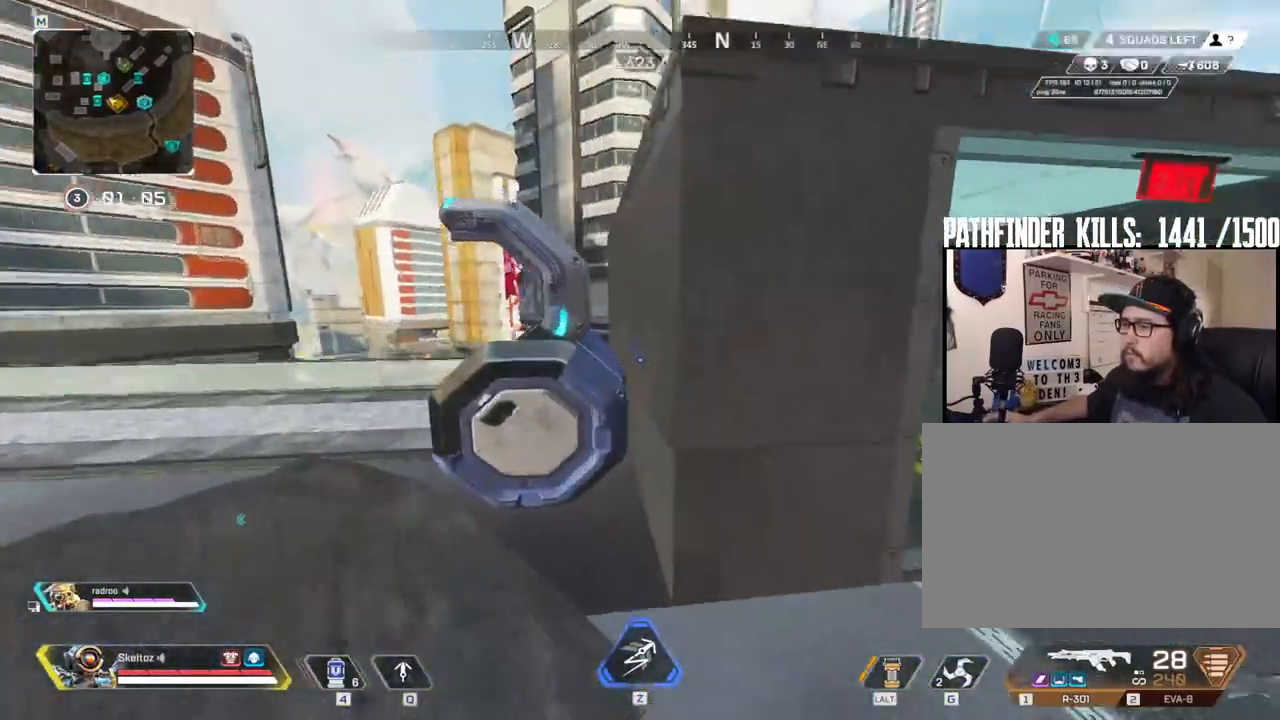
{"keys": ["d"], "mouse": [], "events": [[83, "1", "down"], [183, "1", "up"], [467, "a", "up"], [467, "d", "down"]]}
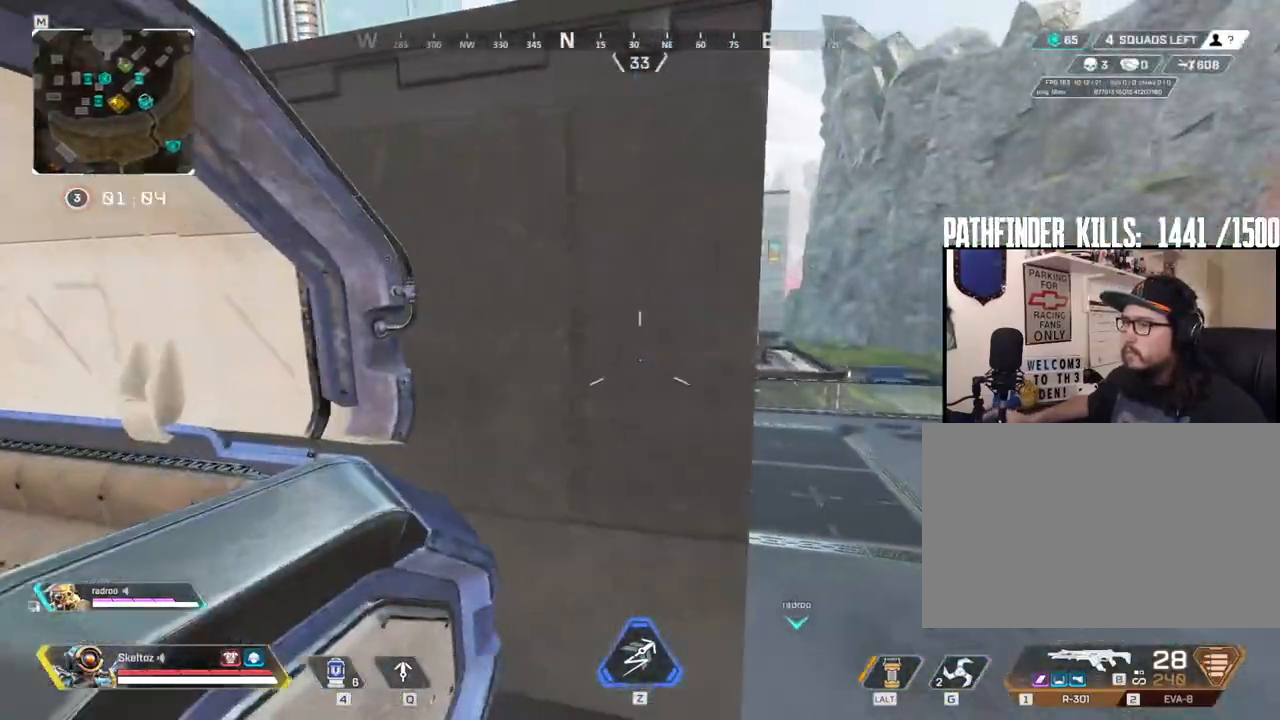
{"keys": ["d", "w"], "mouse": ["right"], "events": [[233, "mouse_right", "down"], [233, "w", "down"]]}
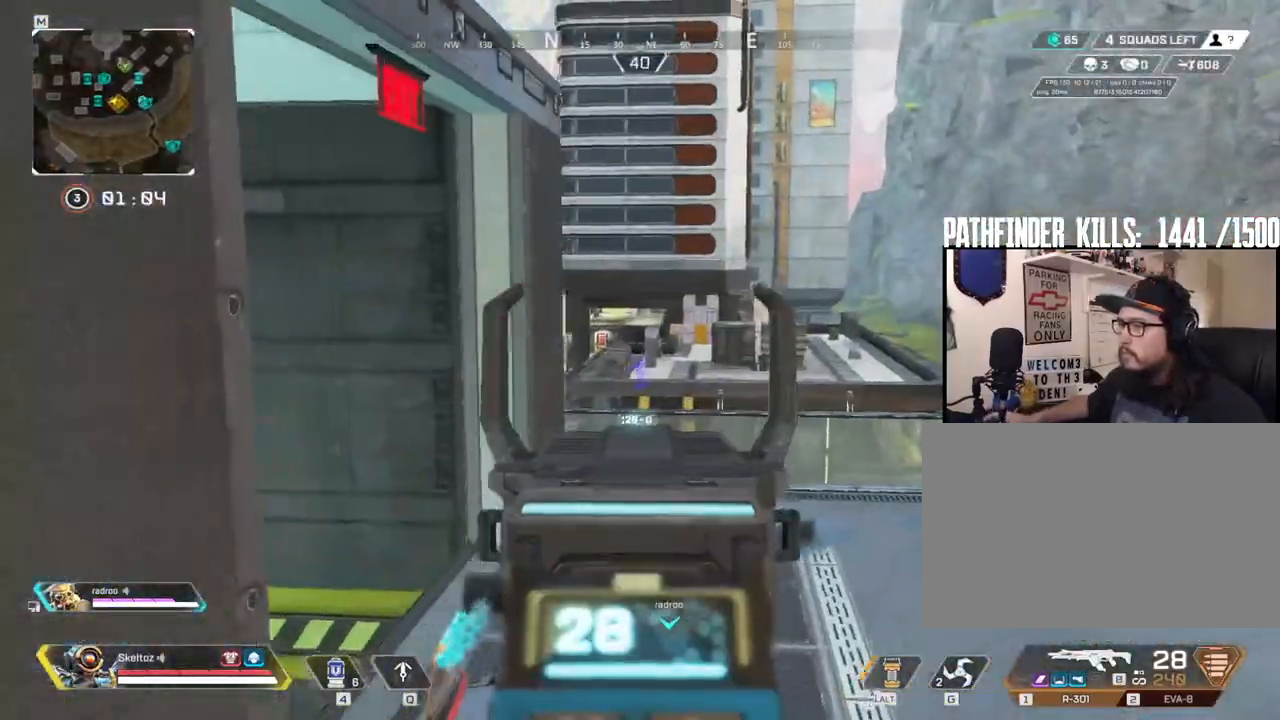
{"keys": ["a"], "mouse": ["right"], "events": [[67, "w", "up"], [217, "d", "up"], [400, "a", "down"]]}
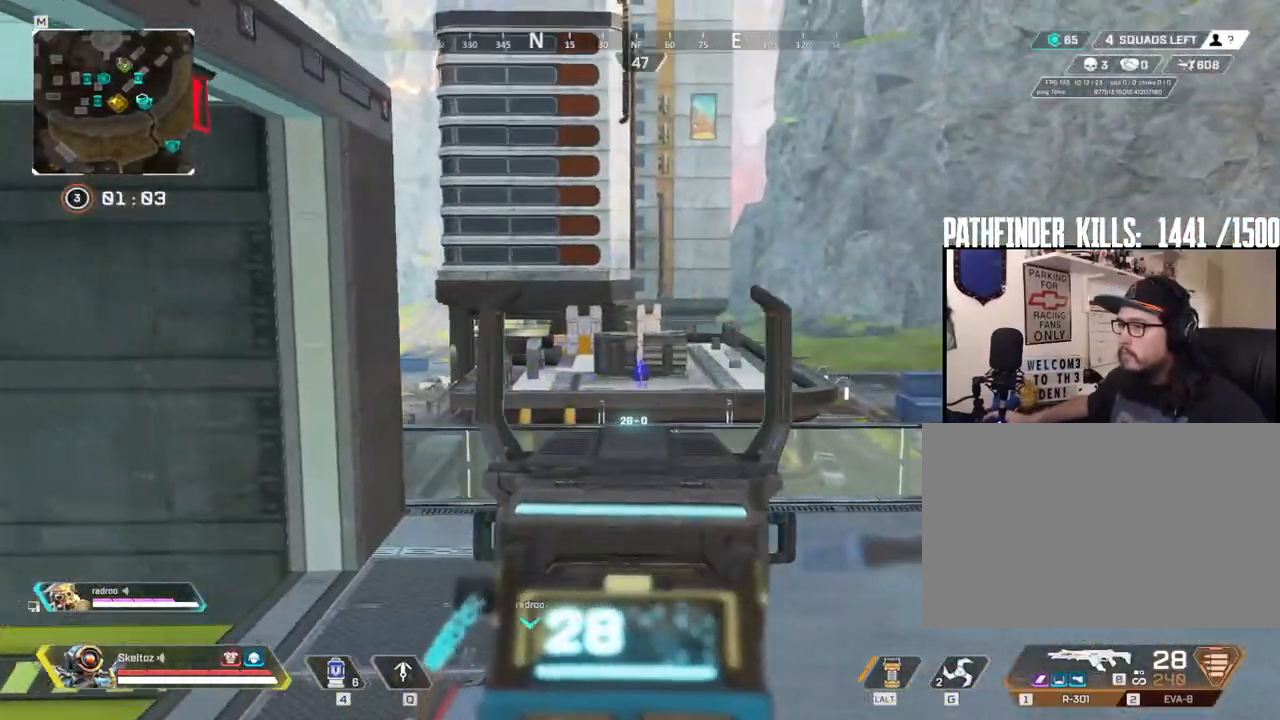
{"keys": ["d"], "mouse": ["right"], "events": [[183, "a", "up"], [467, "d", "down"]]}
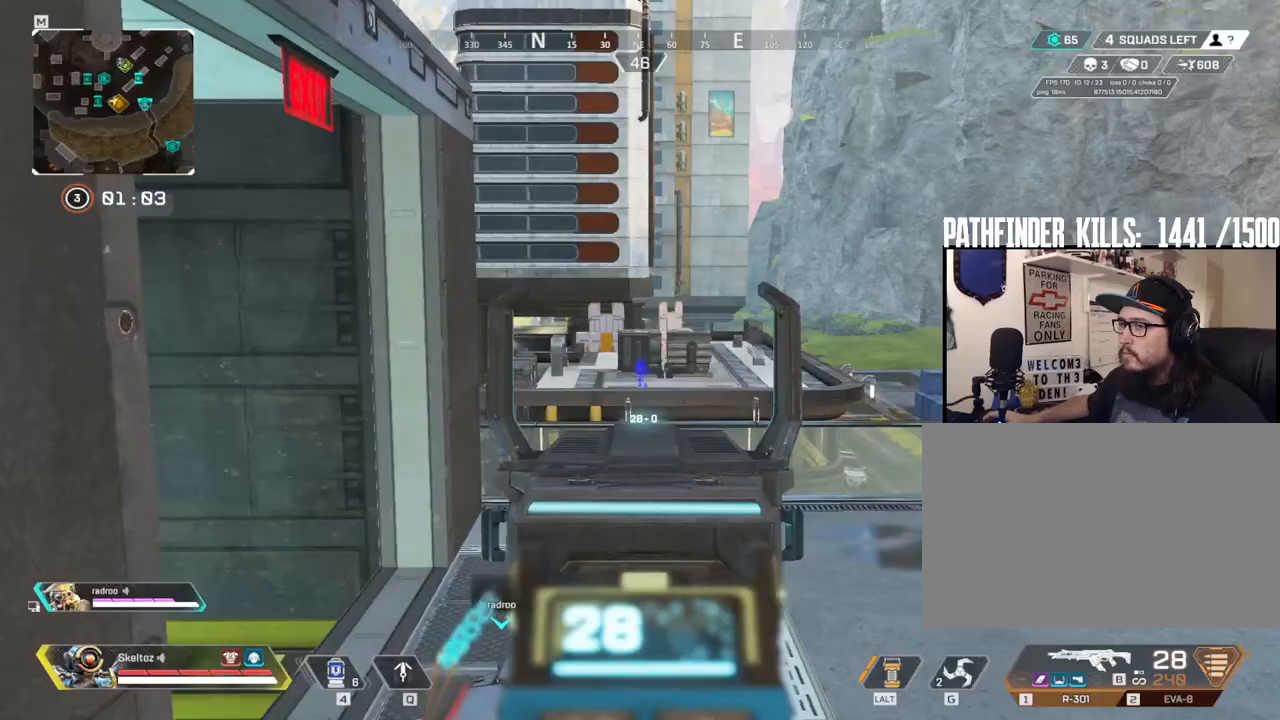
{"keys": ["d"], "mouse": ["right"], "events": []}
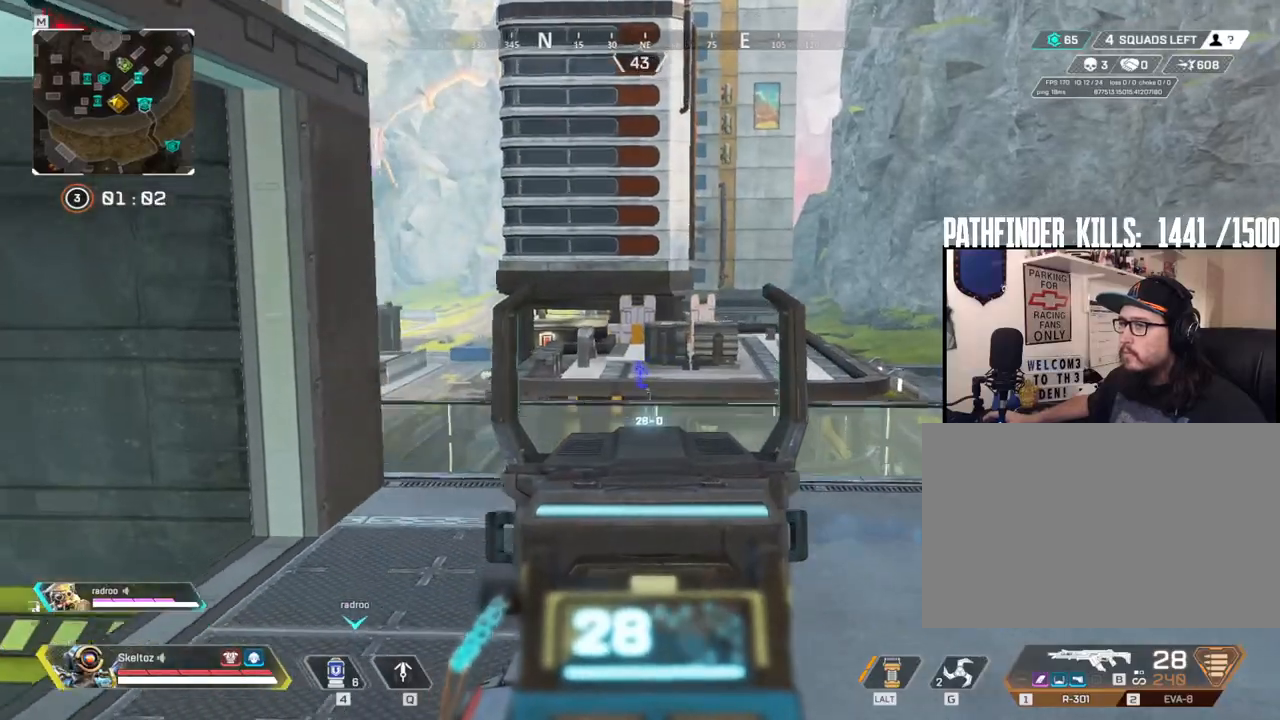
{"keys": ["w"], "mouse": [], "events": [[217, "d", "up"], [217, "mouse_right", "up"], [217, "w", "down"]]}
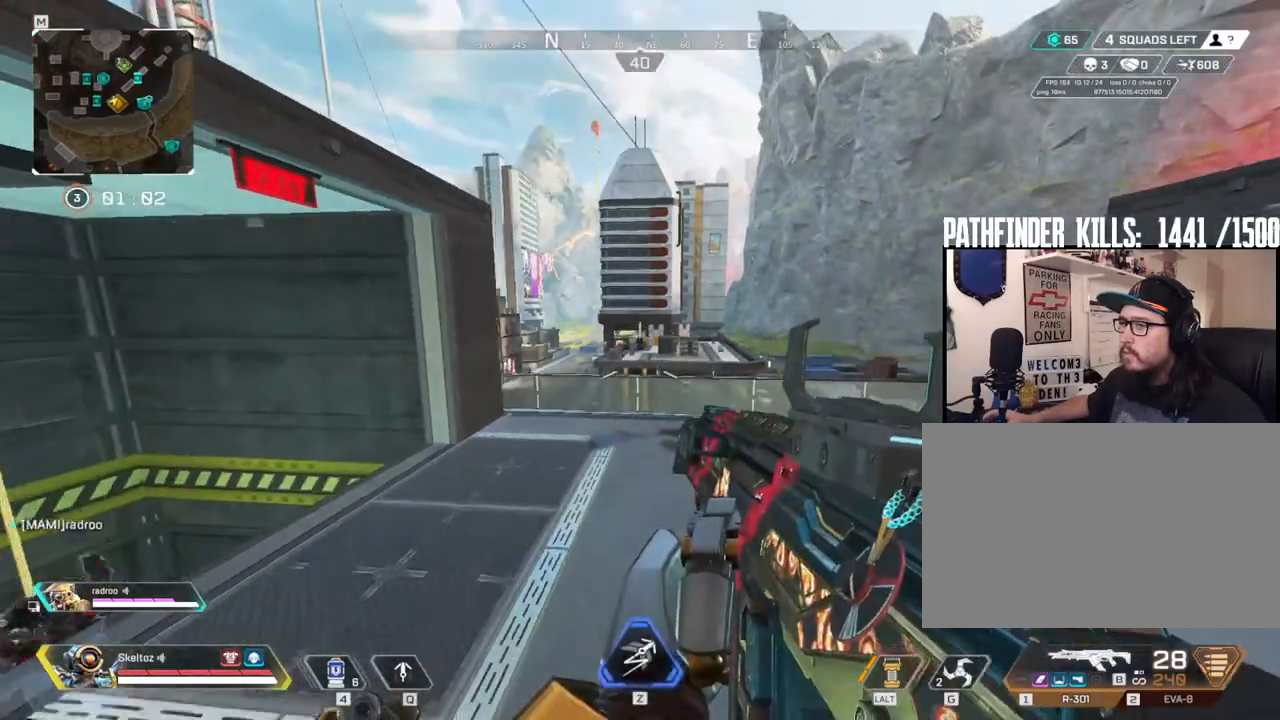
{"keys": ["a"], "mouse": ["right"], "events": [[83, "a", "down"], [83, "w", "up"], [133, "mouse_right", "down"]]}